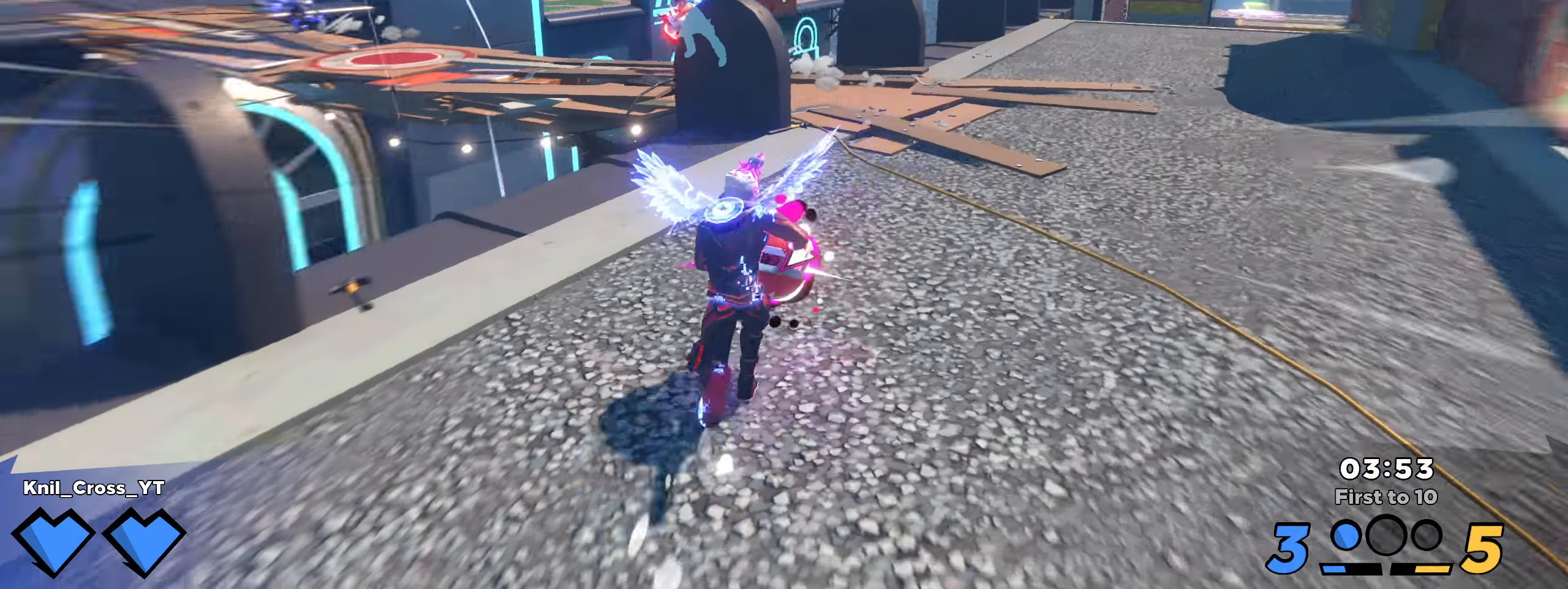
Gameplay with keyboard and mouse; each line is a JSON object with the keys and mouse buttons held at the frame after it. "events" lists presses ("down") and releases ("up") of "a", "alt", "ctrl", "d", "e", "f", "q", "r", "s", "shift", "space", "w", "mouse_left", "mouse_wheel", "mouse_right", "mouse_mb4" and "mouse_mb5" between this image and that frame as [ms after this image, input, new state], when the widget could be followed in between. "mouse_left", "mouse_wheel", "mouse_right", "mouse_mb4", "mouse_mb5" = the "left", "wheel", "right", "mb4", "mb5" buttons of the "mouse" list. No other keys are recorded. "wheel" means that the mouse wheel is clicked or scrolled. Mouse movement is not recorded.
{"keys": ["space", "w"], "mouse": [], "events": [[25, "d", "up"], [400, "space", "down"], [492, "shift", "up"]]}
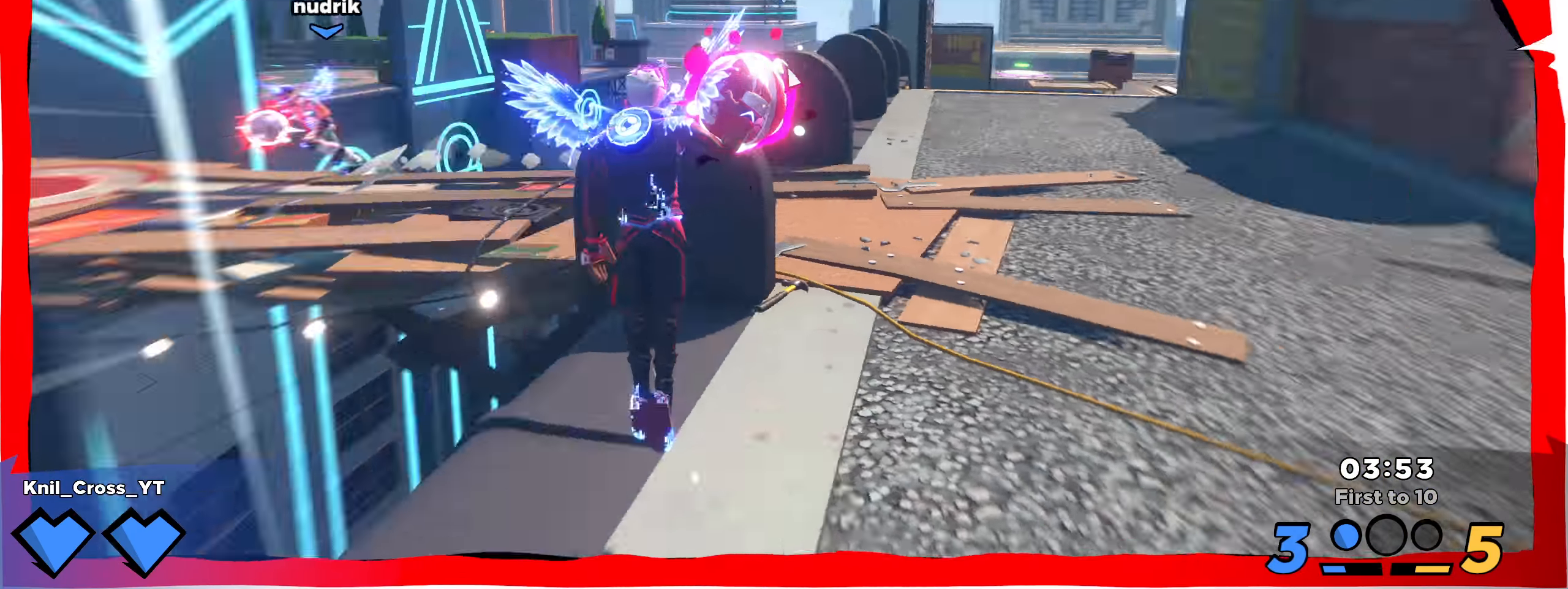
{"keys": ["a", "q", "w"], "mouse": ["left"], "events": [[17, "space", "up"], [25, "mouse_right", "down"], [67, "w", "up"], [109, "mouse_left", "down"], [117, "mouse_right", "up"], [142, "mouse_left", "up"], [150, "mouse_right", "down"], [259, "a", "down"], [259, "w", "down"], [325, "mouse_left", "down"], [350, "mouse_right", "up"], [384, "q", "down"]]}
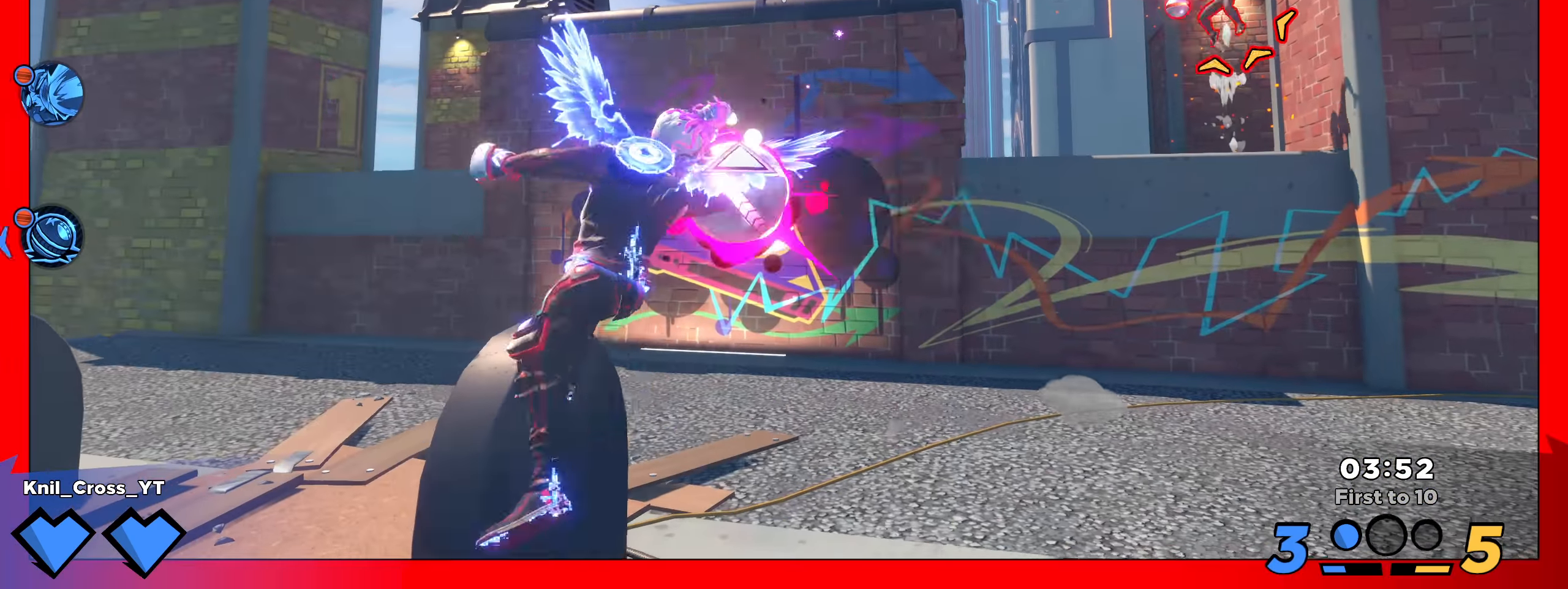
{"keys": ["a"], "mouse": [], "events": [[25, "q", "up"], [59, "w", "up"], [284, "mouse_right", "down"], [292, "q", "down"], [392, "q", "up"], [425, "mouse_left", "up"], [450, "mouse_right", "up"]]}
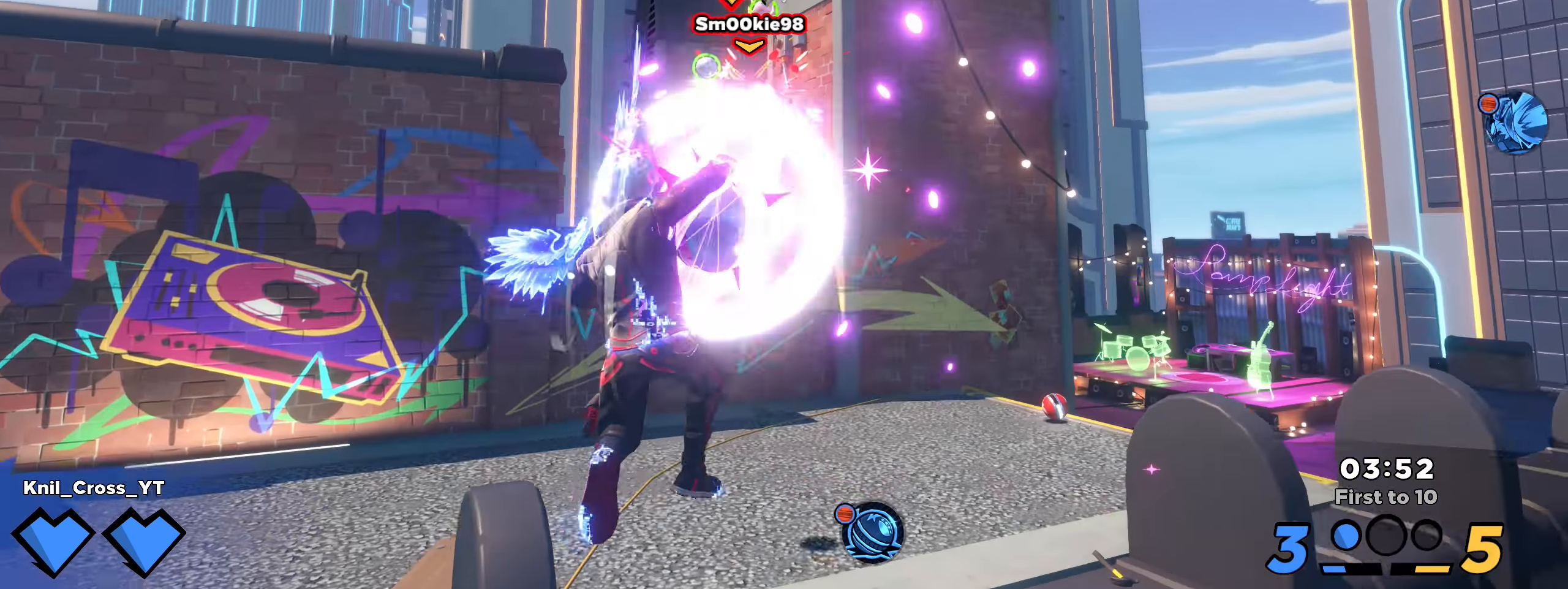
{"keys": ["a"], "mouse": ["left"], "events": [[42, "mouse_left", "down"], [84, "q", "down"], [250, "q", "up"]]}
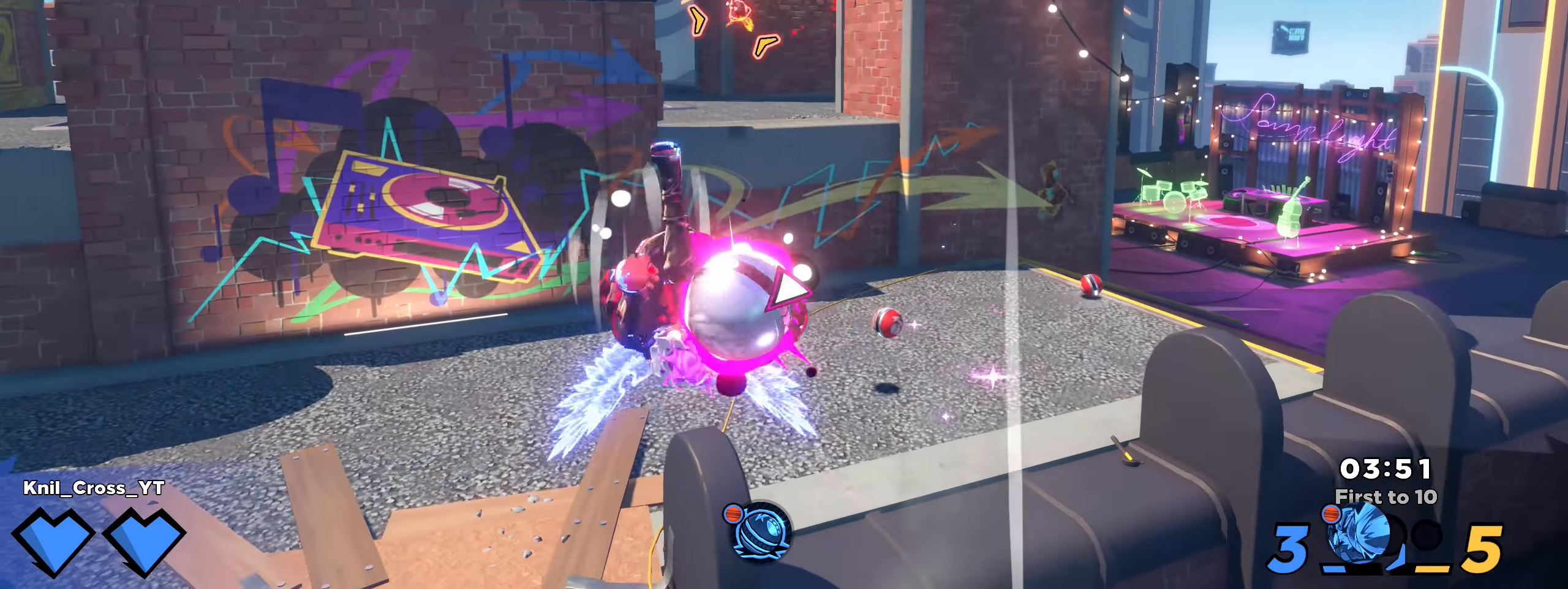
{"keys": ["a", "w"], "mouse": ["left"], "events": [[217, "w", "down"]]}
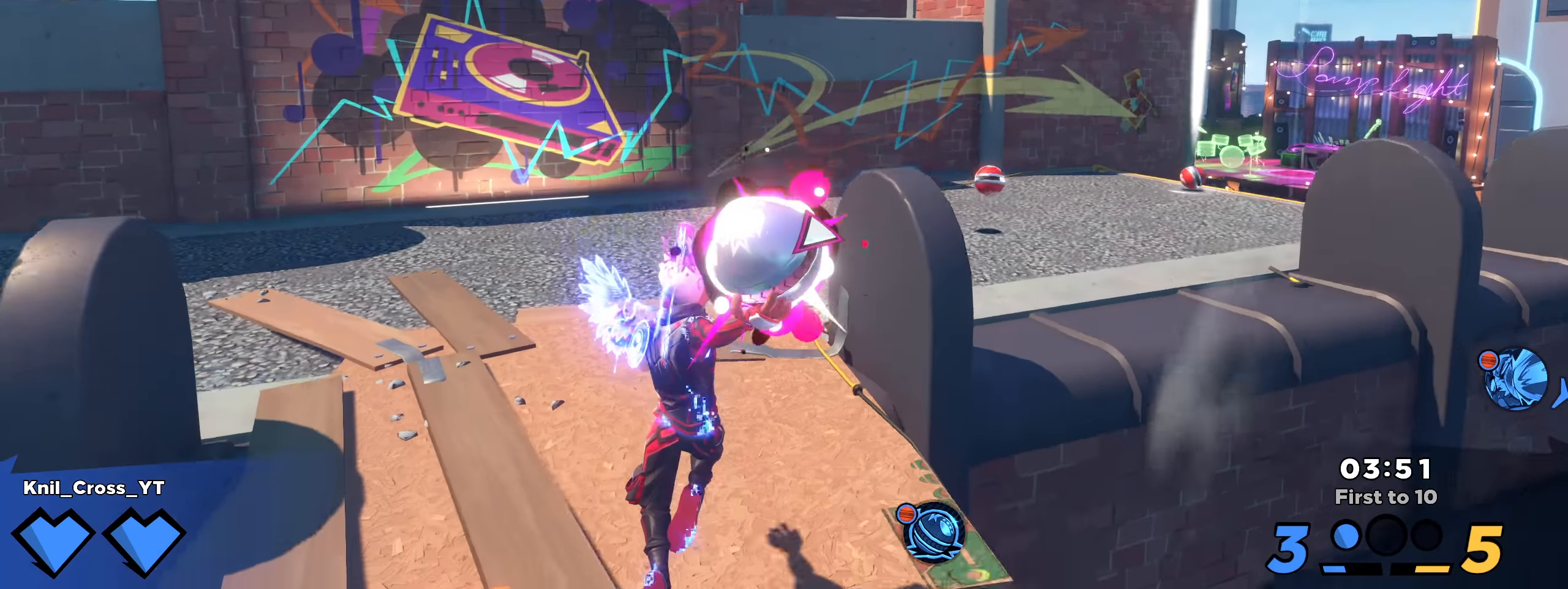
{"keys": ["a", "s"], "mouse": [], "events": [[242, "w", "up"], [325, "mouse_left", "up"], [375, "s", "down"]]}
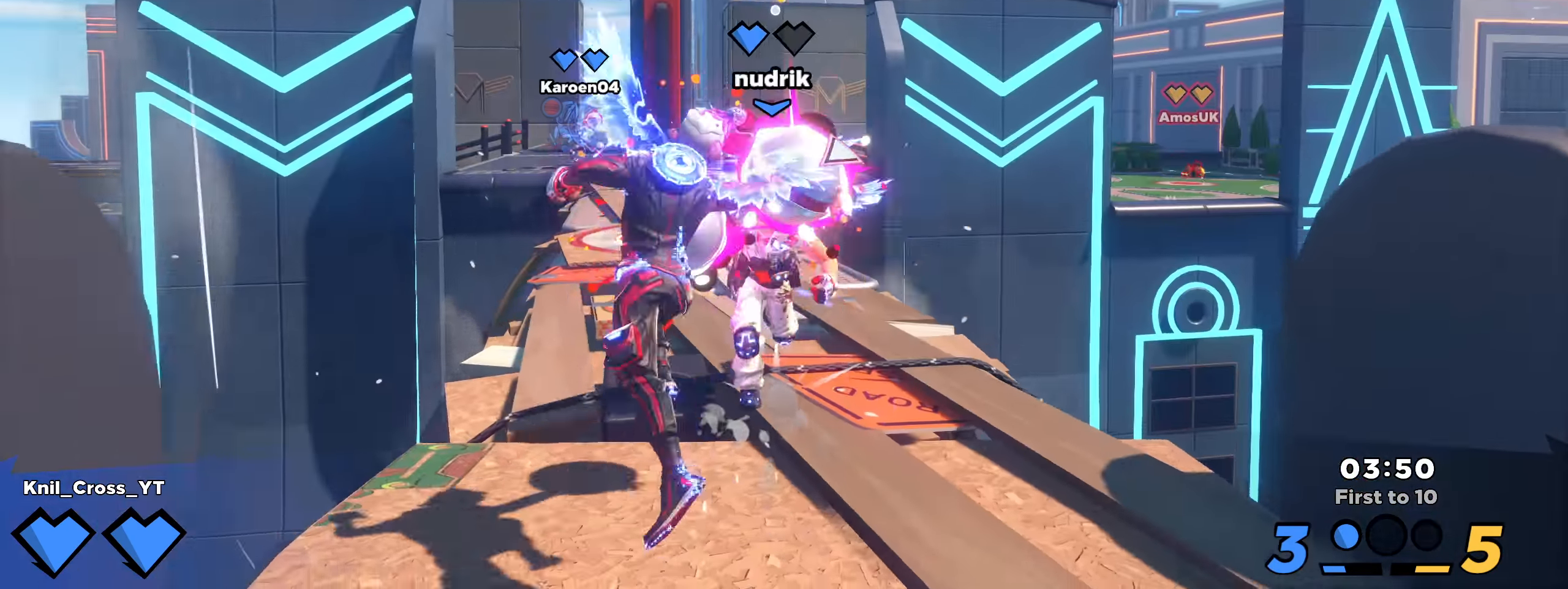
{"keys": ["d", "q", "s"], "mouse": [], "events": [[133, "a", "up"], [433, "d", "down"], [483, "q", "down"]]}
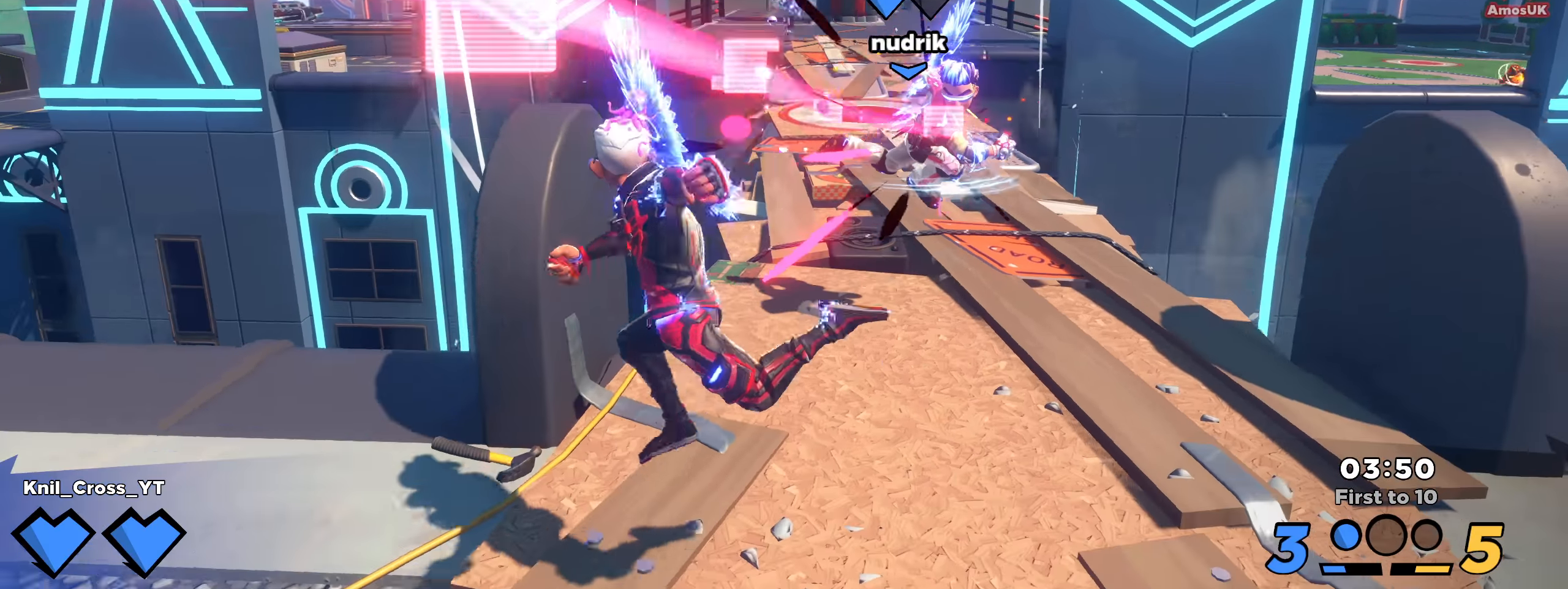
{"keys": ["d", "shift", "w"], "mouse": [], "events": [[25, "d", "up"], [58, "a", "down"], [58, "shift", "down"], [125, "s", "up"], [141, "q", "up"], [150, "w", "down"], [241, "a", "up"], [483, "d", "down"]]}
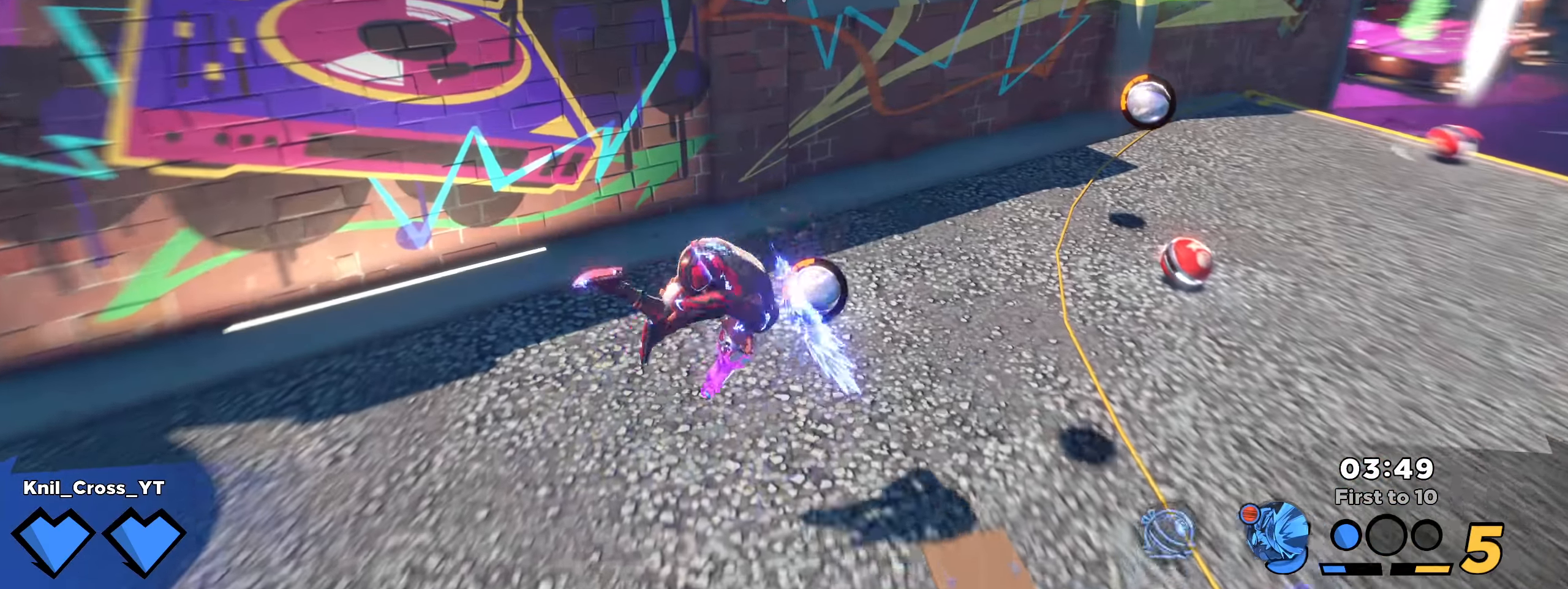
{"keys": ["d", "q"], "mouse": [], "events": [[150, "d", "up"], [300, "mouse_wheel", "down"], [350, "d", "down"], [350, "mouse_wheel", "up"], [408, "shift", "up"], [458, "w", "up"], [483, "q", "down"]]}
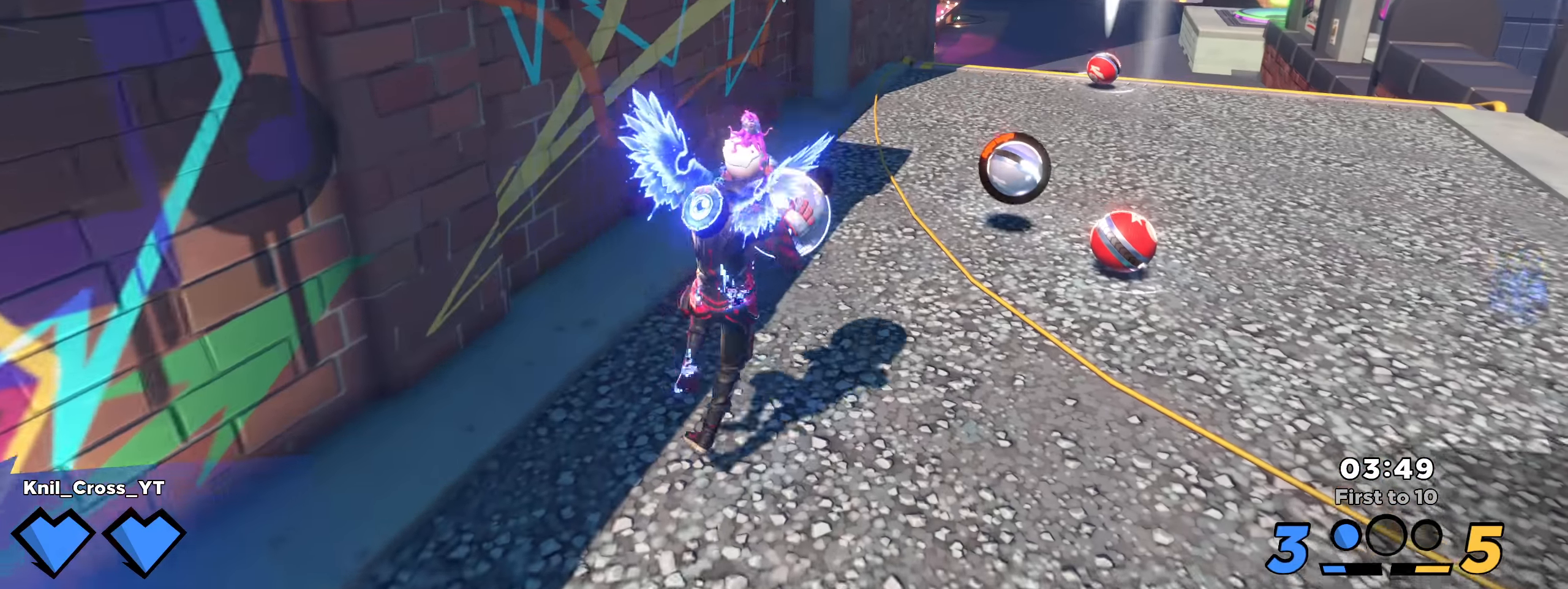
{"keys": ["d", "shift", "w"], "mouse": [], "events": [[33, "shift", "down"], [91, "q", "up"], [116, "w", "down"], [250, "d", "up"], [383, "d", "down"]]}
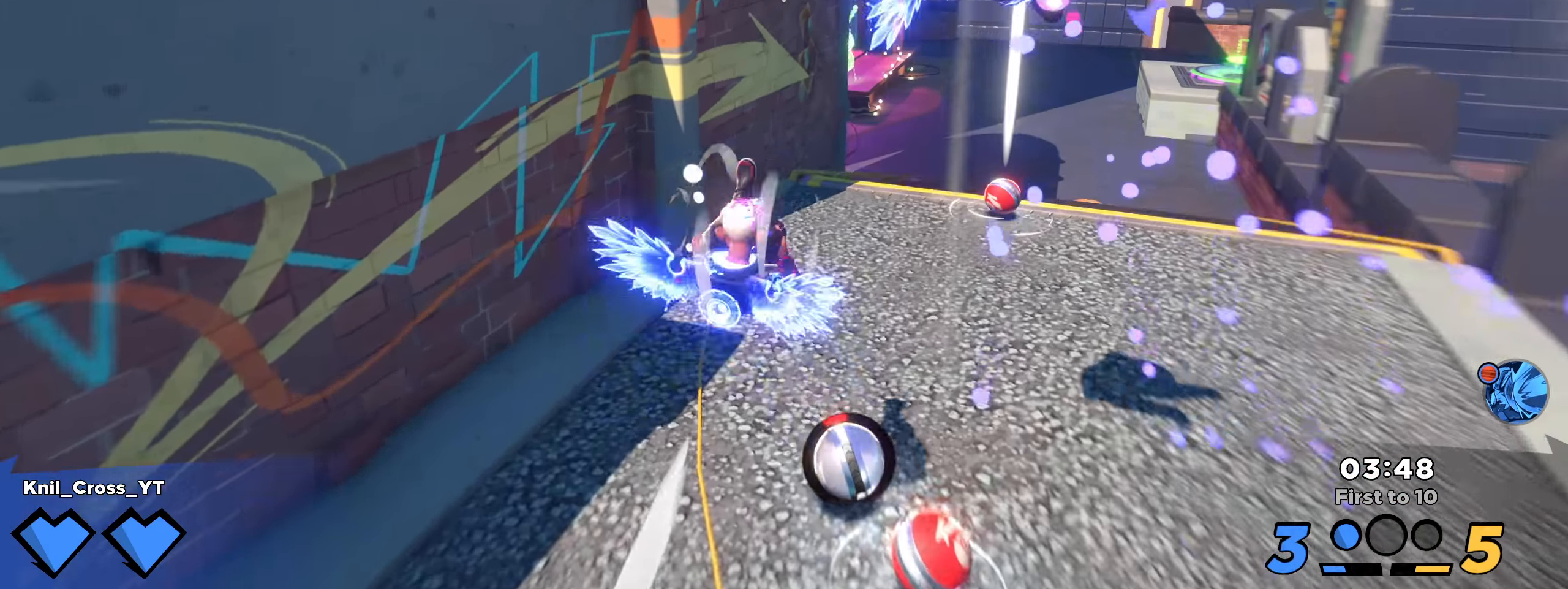
{"keys": ["a", "shift", "w"], "mouse": [], "events": [[50, "w", "up"], [250, "s", "down"], [283, "d", "up"], [300, "shift", "up"], [333, "a", "down"], [383, "s", "up"], [391, "shift", "down"], [433, "w", "down"]]}
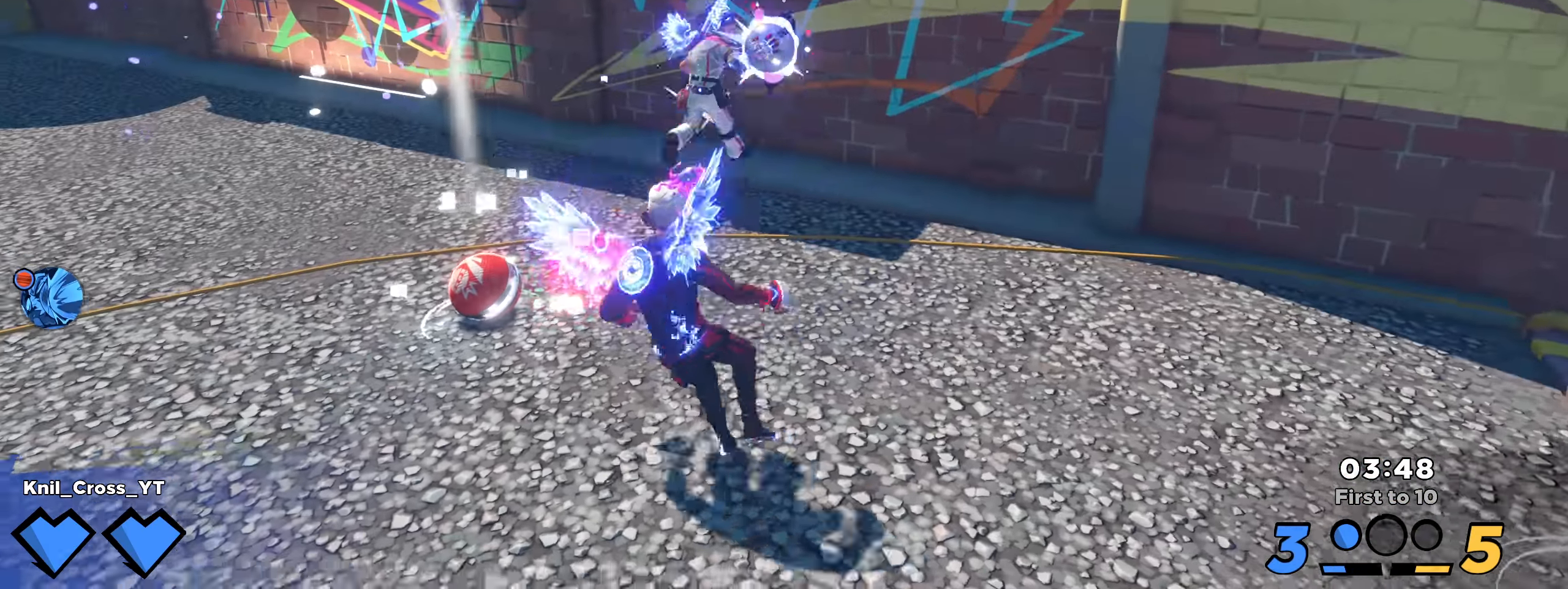
{"keys": ["d", "s", "space"], "mouse": [], "events": [[41, "a", "up"], [116, "a", "down"], [291, "a", "up"], [308, "d", "down"], [308, "mouse_wheel", "down"], [341, "w", "up"], [375, "mouse_wheel", "up"], [425, "space", "down"], [441, "s", "down"], [500, "shift", "up"]]}
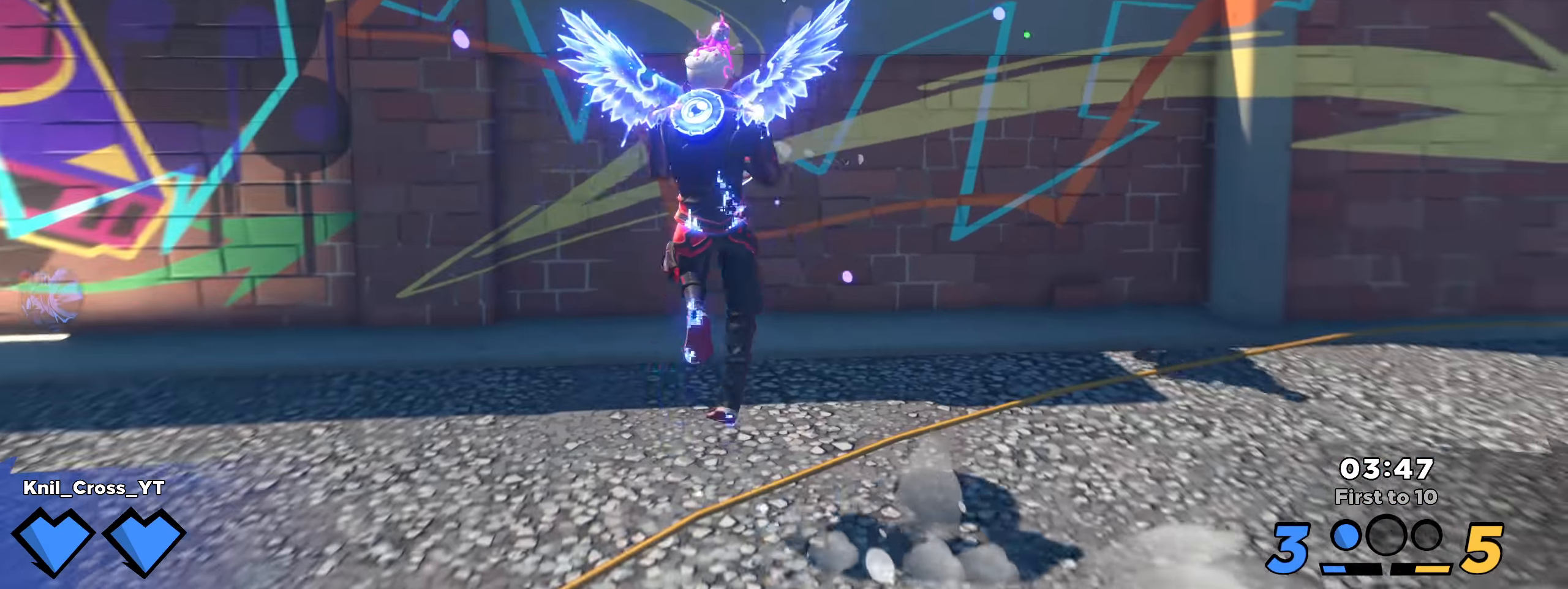
{"keys": ["d", "shift"], "mouse": [], "events": [[25, "q", "down"], [50, "d", "up"], [58, "space", "up"], [175, "q", "up"], [458, "d", "down"], [475, "shift", "down"], [491, "s", "up"]]}
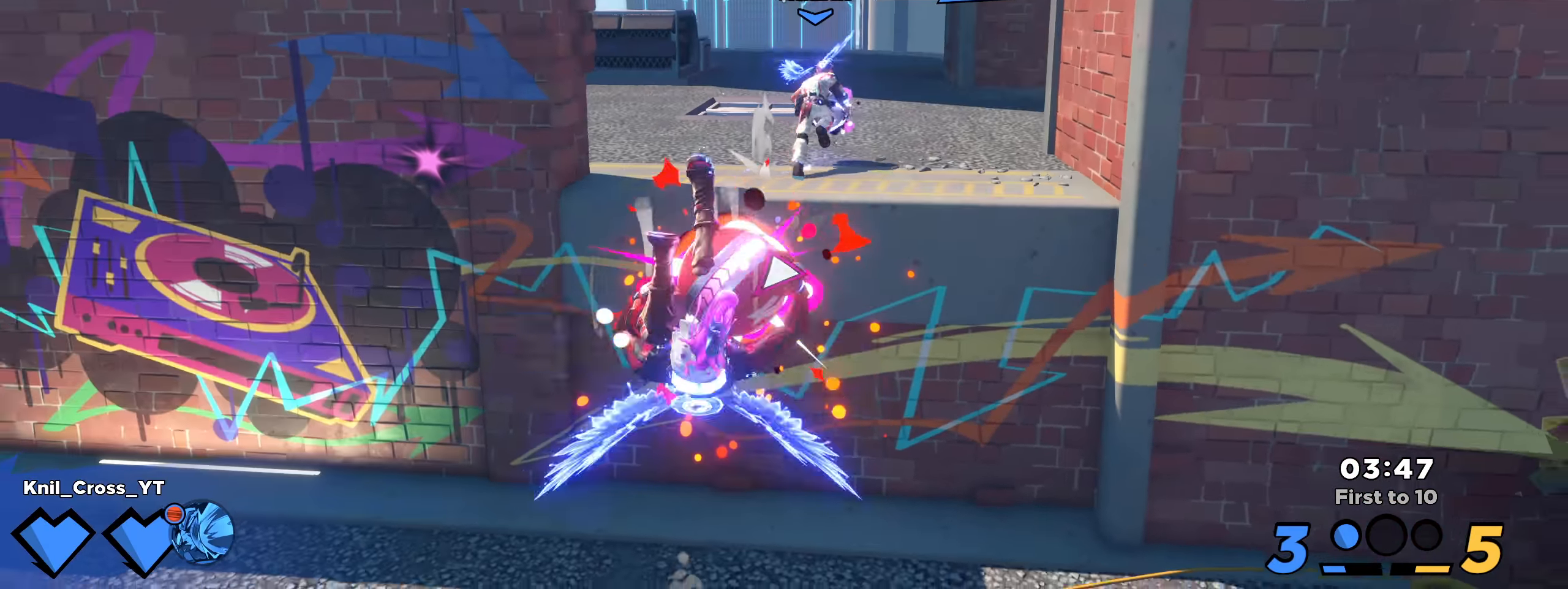
{"keys": ["a", "shift", "w"], "mouse": [], "events": [[16, "w", "down"], [66, "d", "up"], [266, "d", "down"], [441, "d", "up"], [500, "a", "down"]]}
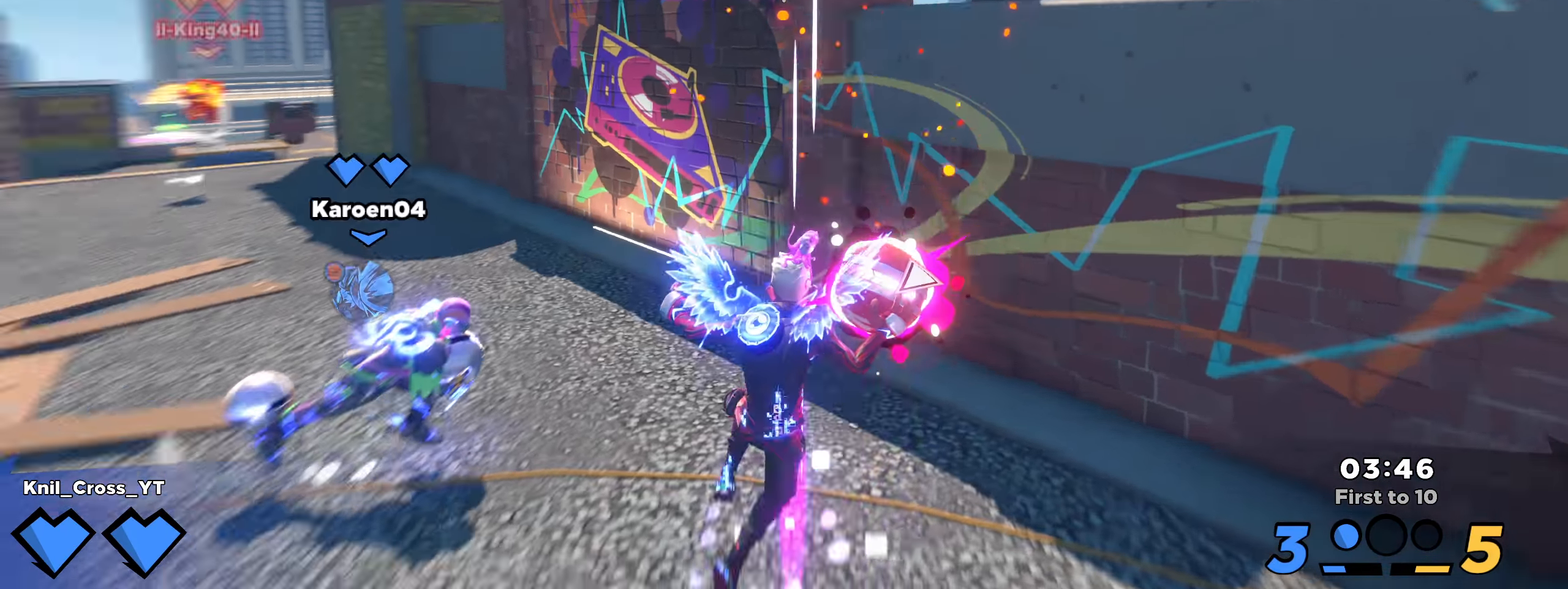
{"keys": ["a", "shift", "w"], "mouse": [], "events": [[33, "space", "down"], [183, "space", "up"], [291, "q", "down"], [400, "q", "up"]]}
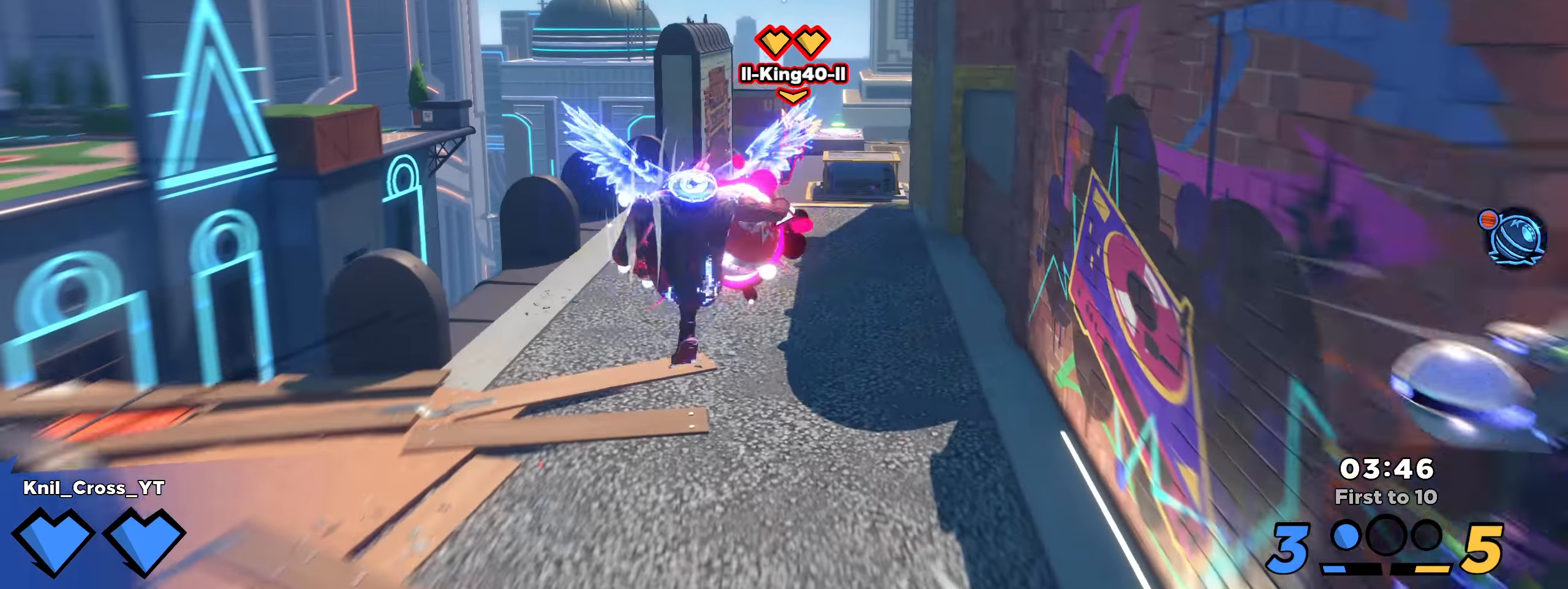
{"keys": ["shift", "w"], "mouse": [], "events": [[225, "a", "up"]]}
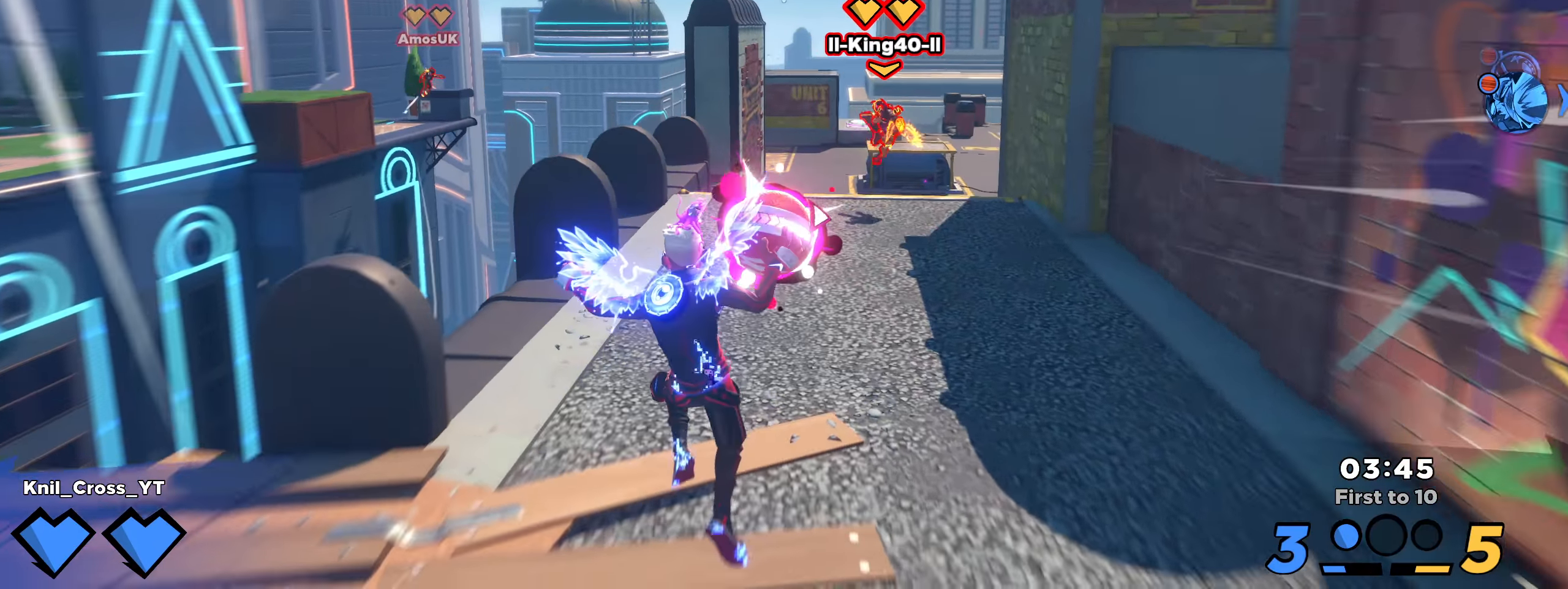
{"keys": ["shift", "w"], "mouse": [], "events": [[125, "space", "down"], [150, "q", "down"], [242, "q", "up"], [250, "space", "up"]]}
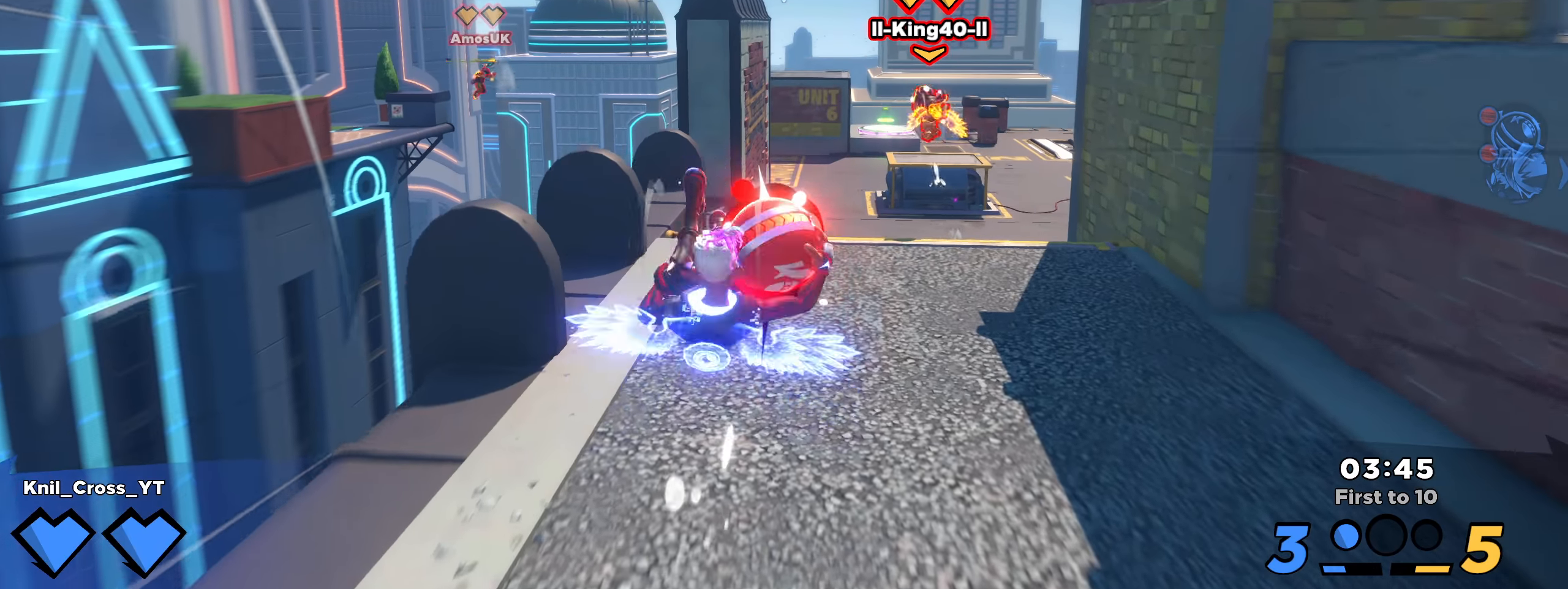
{"keys": ["shift", "w"], "mouse": ["left"], "events": [[100, "mouse_left", "down"], [158, "f", "down"], [192, "shift", "up"], [275, "f", "up"], [442, "shift", "down"]]}
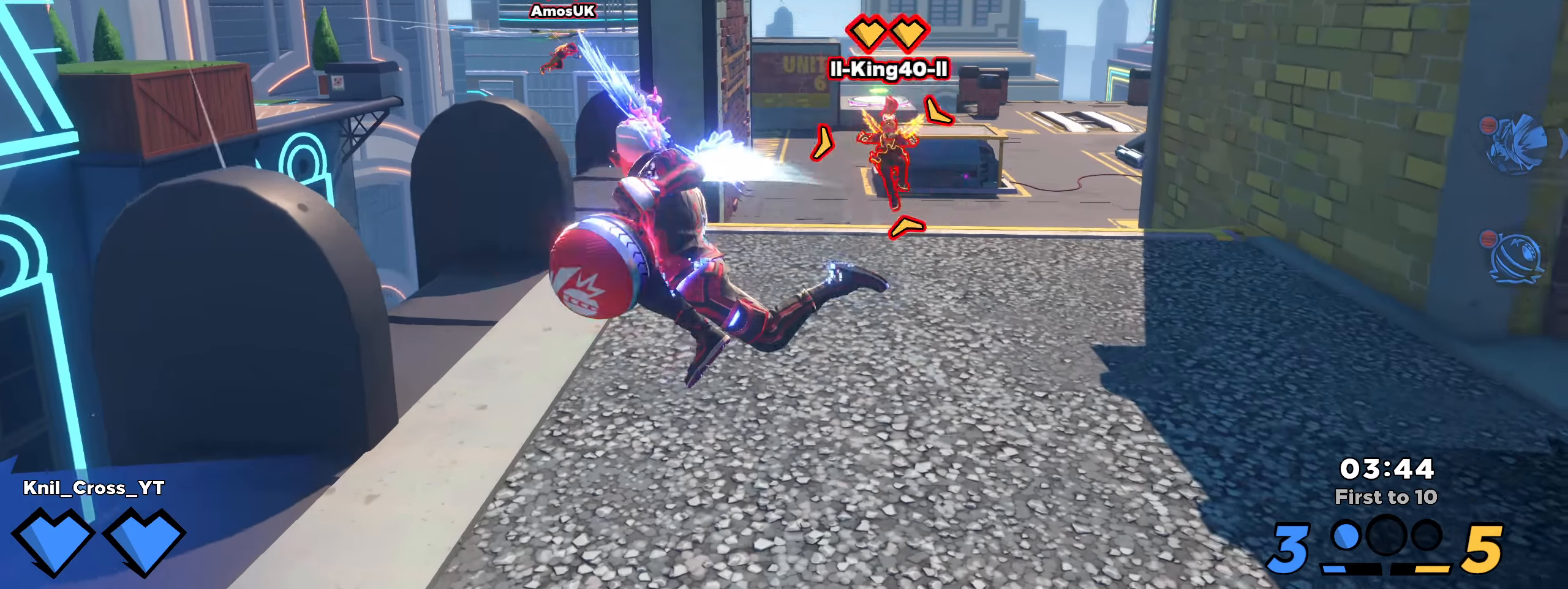
{"keys": ["a", "shift", "w"], "mouse": [], "events": [[275, "mouse_left", "up"], [367, "d", "down"], [392, "d", "up"], [450, "a", "down"]]}
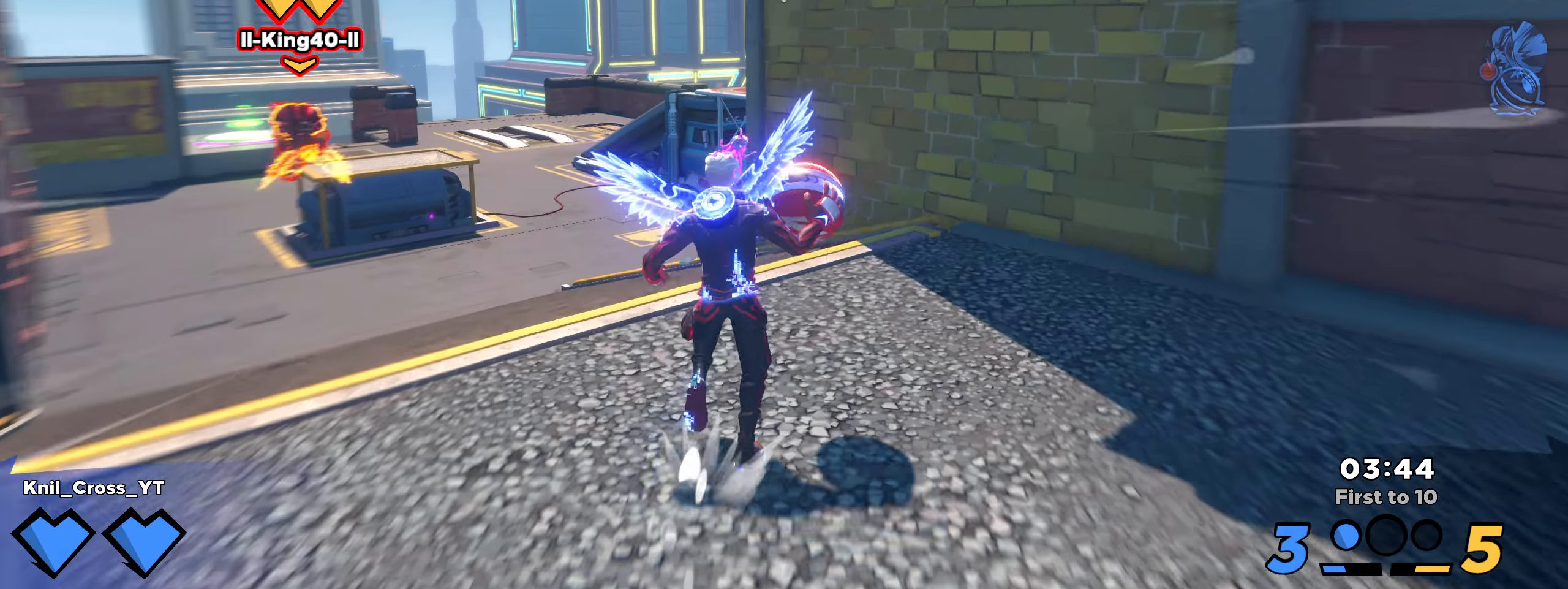
{"keys": ["d", "shift", "w"], "mouse": [], "events": [[92, "space", "down"], [100, "e", "down"], [150, "space", "up"], [200, "e", "up"], [242, "a", "up"], [492, "d", "down"]]}
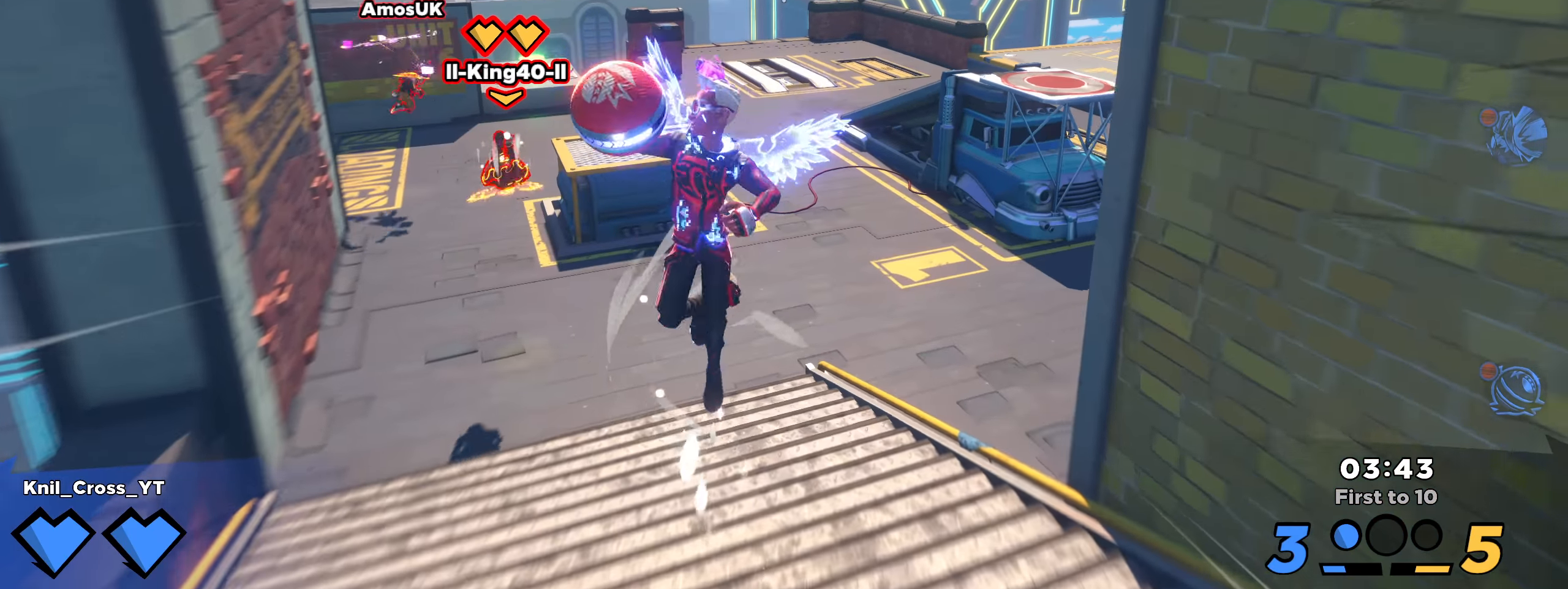
{"keys": ["d", "q", "shift", "space", "w"], "mouse": [], "events": [[83, "d", "up"], [100, "d", "down"], [242, "d", "up"], [283, "d", "down"], [408, "space", "down"], [500, "q", "down"]]}
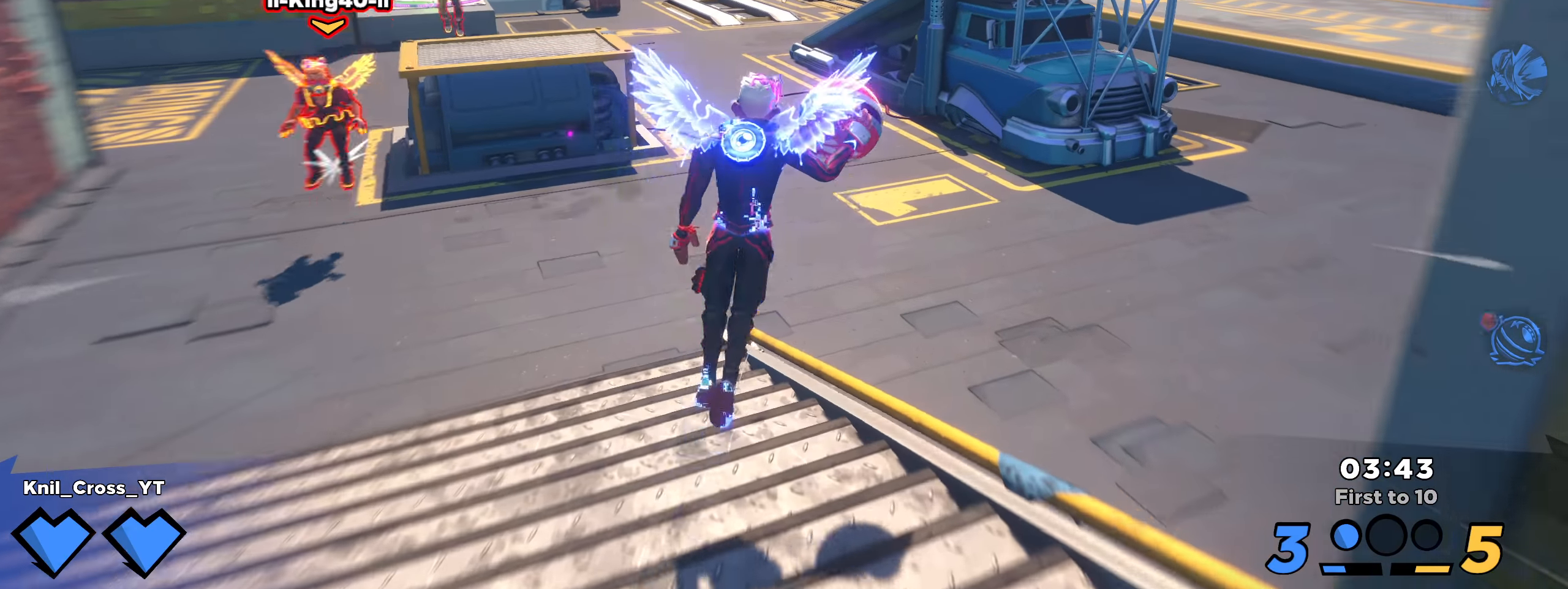
{"keys": ["d", "shift", "w"], "mouse": [], "events": [[33, "d", "up"], [42, "space", "up"], [117, "q", "up"], [500, "d", "down"]]}
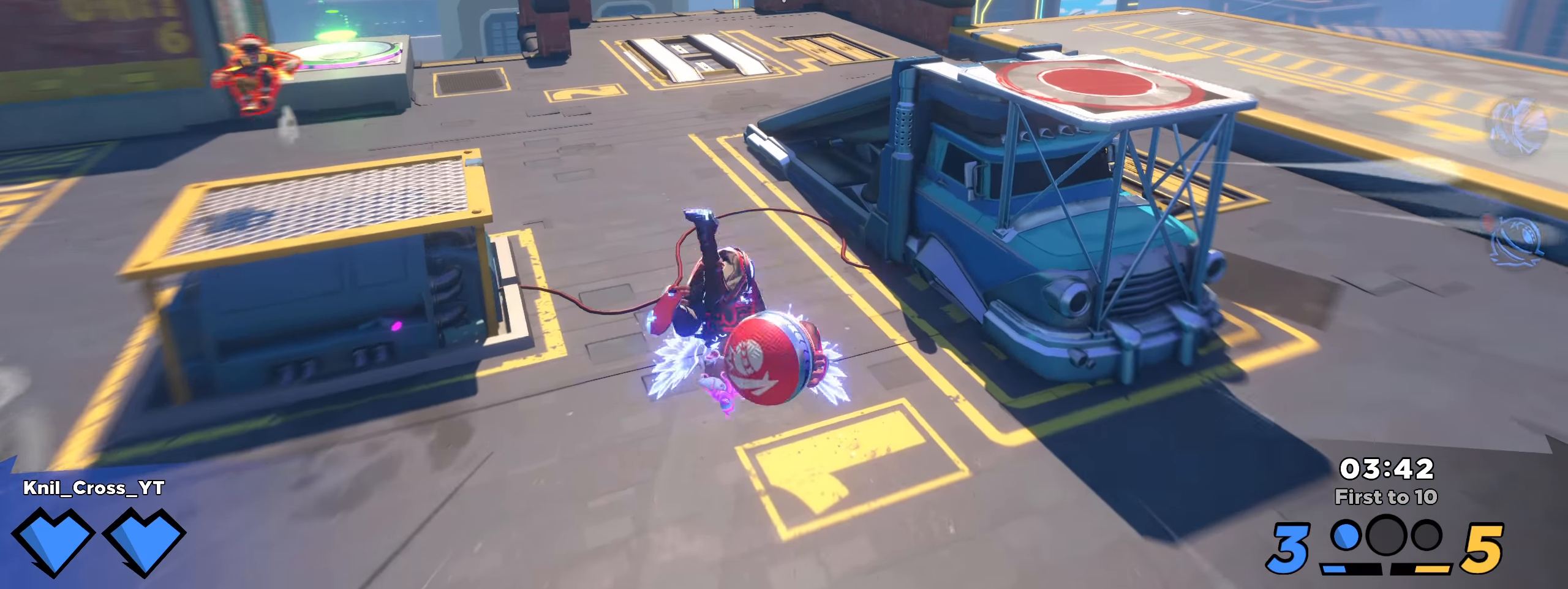
{"keys": ["w"], "mouse": [], "events": [[58, "d", "up"], [358, "mouse_left", "down"], [392, "q", "down"], [417, "shift", "up"], [467, "mouse_left", "up"], [467, "q", "up"]]}
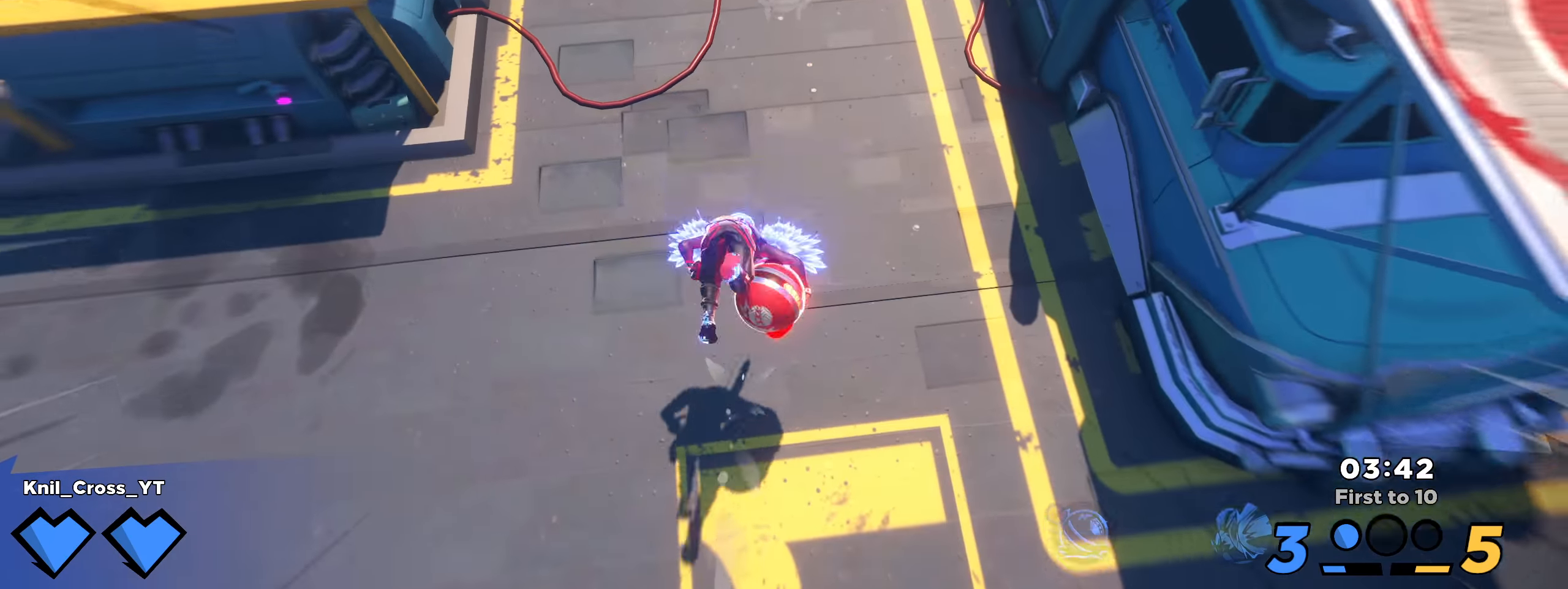
{"keys": ["a", "s"], "mouse": ["right"], "events": [[8, "shift", "down"], [133, "q", "down"], [133, "shift", "up"], [167, "shift", "down"], [175, "a", "down"], [208, "q", "up"], [317, "q", "down"], [317, "w", "up"], [367, "shift", "up"], [400, "q", "up"], [408, "s", "down"], [433, "mouse_right", "down"]]}
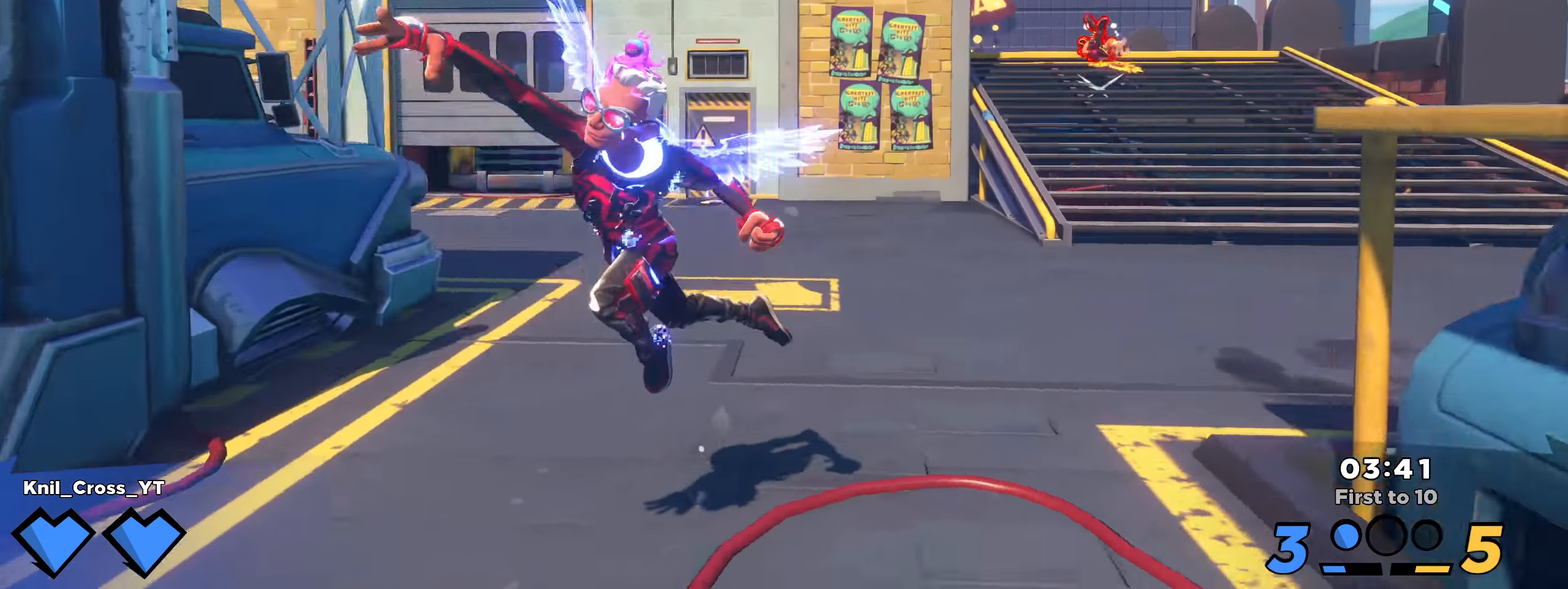
{"keys": ["s"], "mouse": [], "events": [[42, "mouse_right", "up"], [83, "mouse_left", "down"], [100, "a", "up"], [192, "mouse_left", "up"], [292, "q", "down"], [367, "q", "up"]]}
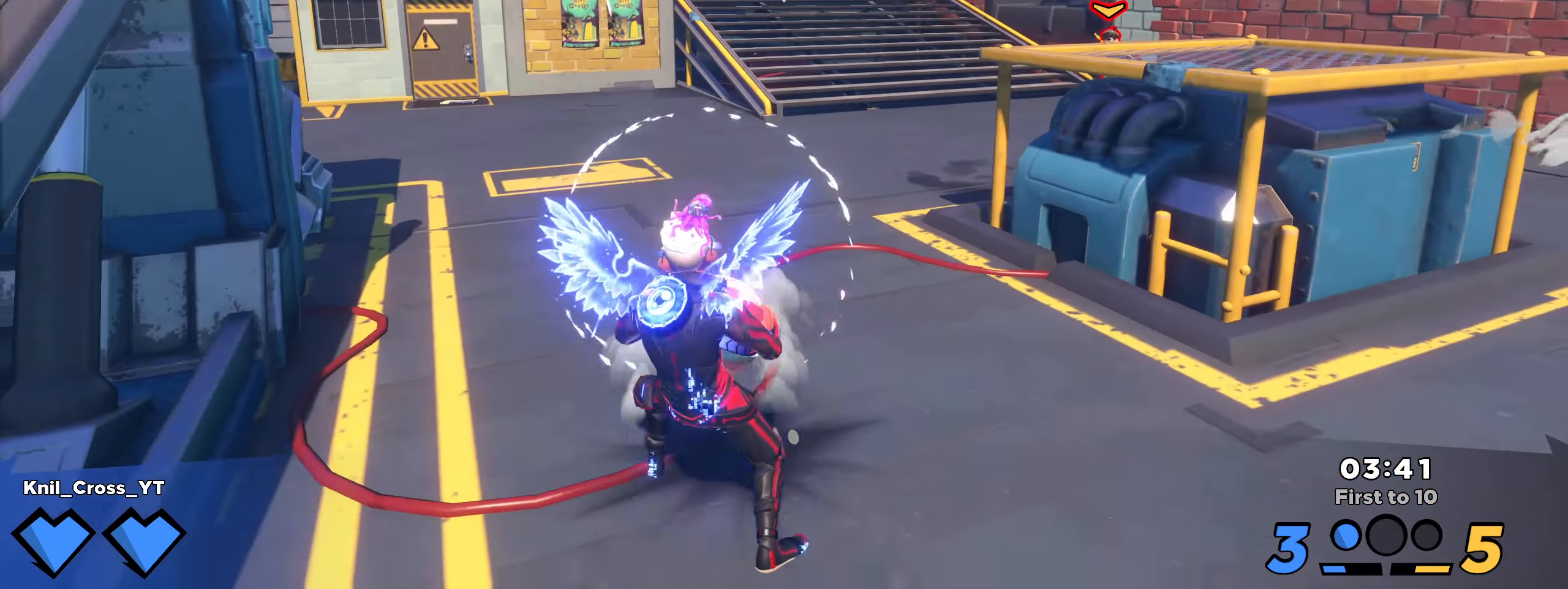
{"keys": ["shift", "w"], "mouse": [], "events": [[25, "d", "down"], [33, "d", "up"], [33, "s", "up"], [233, "shift", "down"], [267, "w", "down"]]}
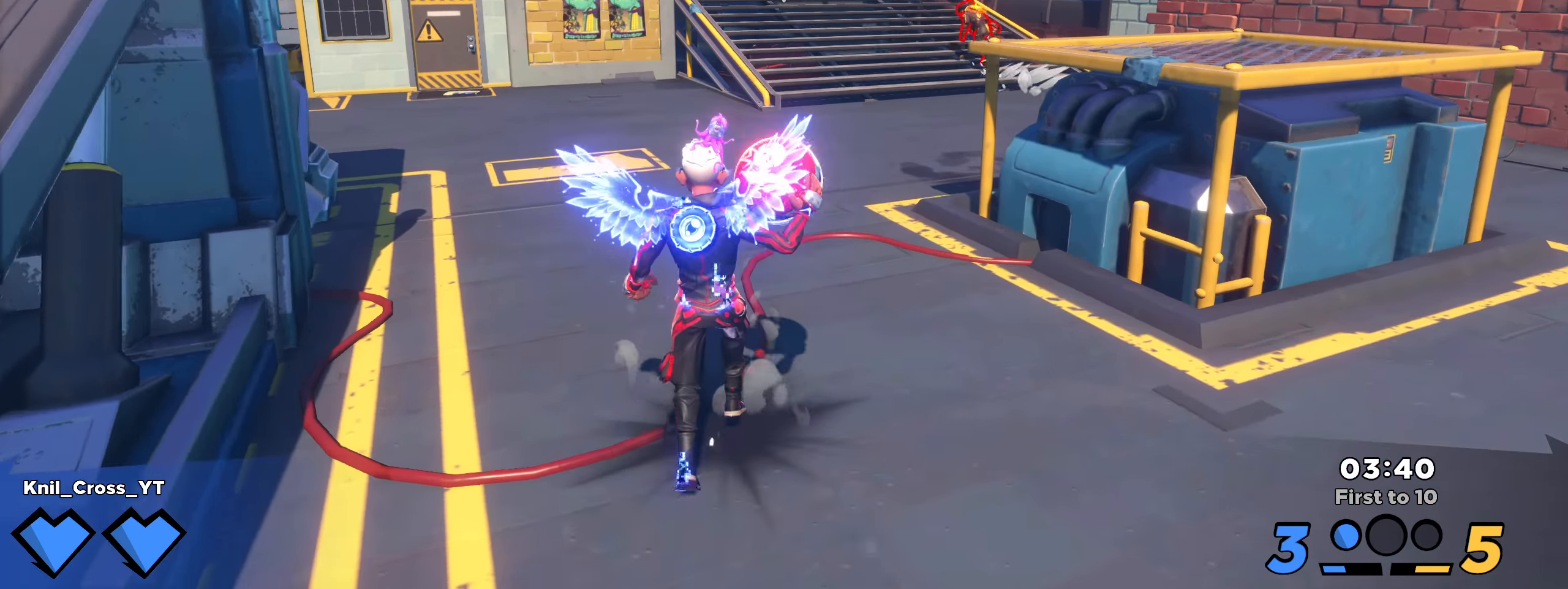
{"keys": ["w"], "mouse": [], "events": [[284, "space", "down"], [309, "mouse_left", "down"], [350, "q", "down"], [384, "shift", "up"], [384, "space", "up"], [425, "mouse_left", "up"], [434, "q", "up"]]}
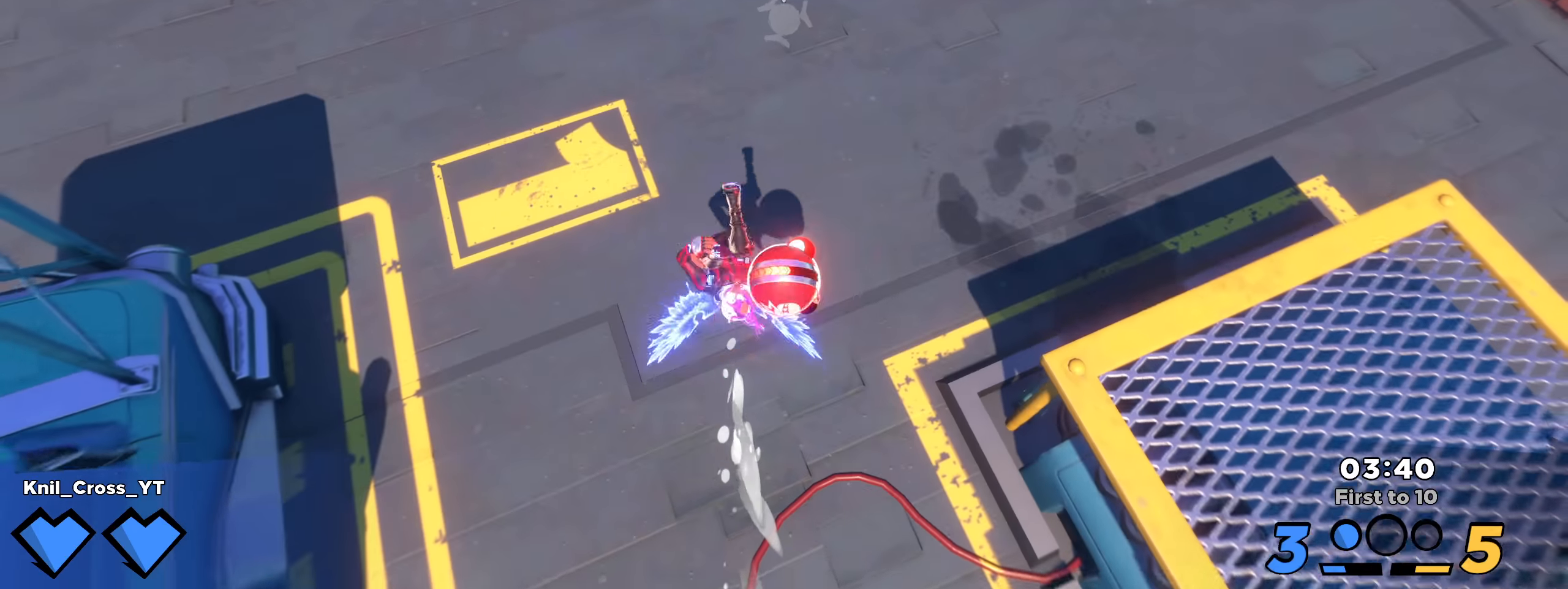
{"keys": ["a"], "mouse": [], "events": [[9, "shift", "down"], [125, "q", "down"], [200, "a", "down"], [200, "q", "up"], [292, "w", "up"], [300, "shift", "up"], [409, "mouse_right", "down"], [492, "mouse_right", "up"]]}